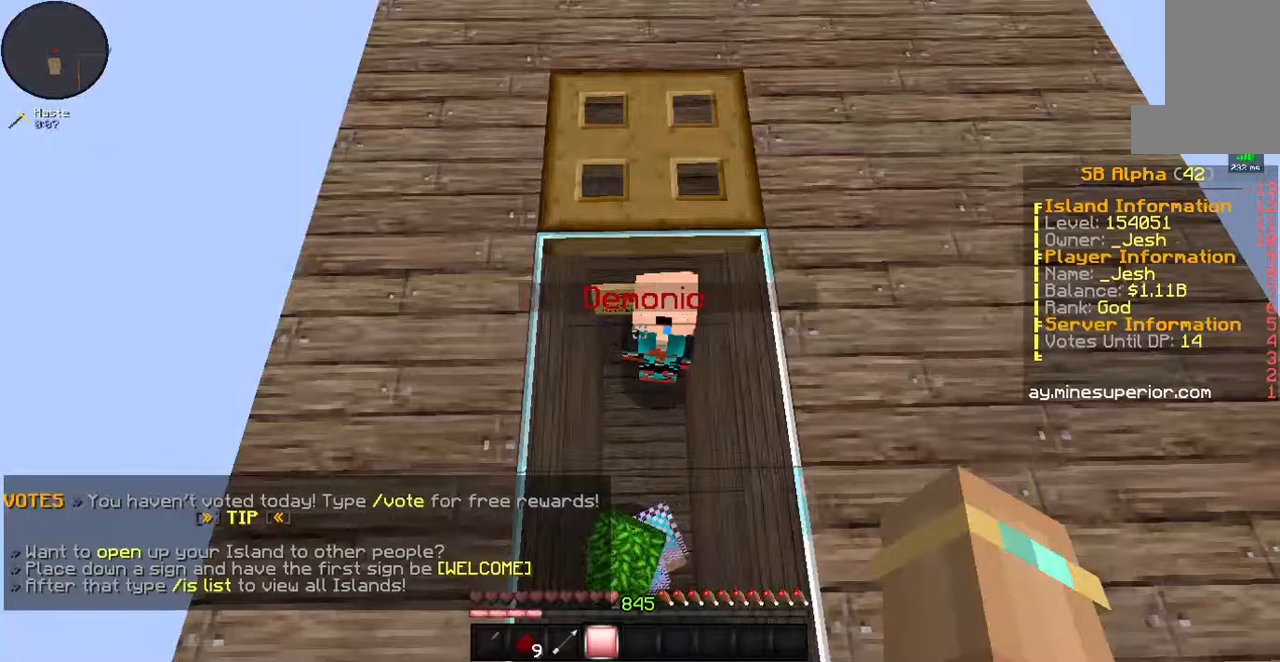
Gameplay with keyboard and mouse; each line is a JSON object with the keys and mouse buttons held at the frame after it. "events" lists presses ("down") and releases ("up") of "a", "d", "s", "space", "w", "mouse_left" and "mouse_right" between this image and that frame as [ms after this image, input, new state], when the widget could be followed in between. "mouse_left", "mouse_right" = the "left", "right" buttons of the "mouse" list. No other keys are recorded. Fast repeated clicks can show as one long hold. Mouse movement is not recorded.
{"keys": [], "mouse": [], "events": []}
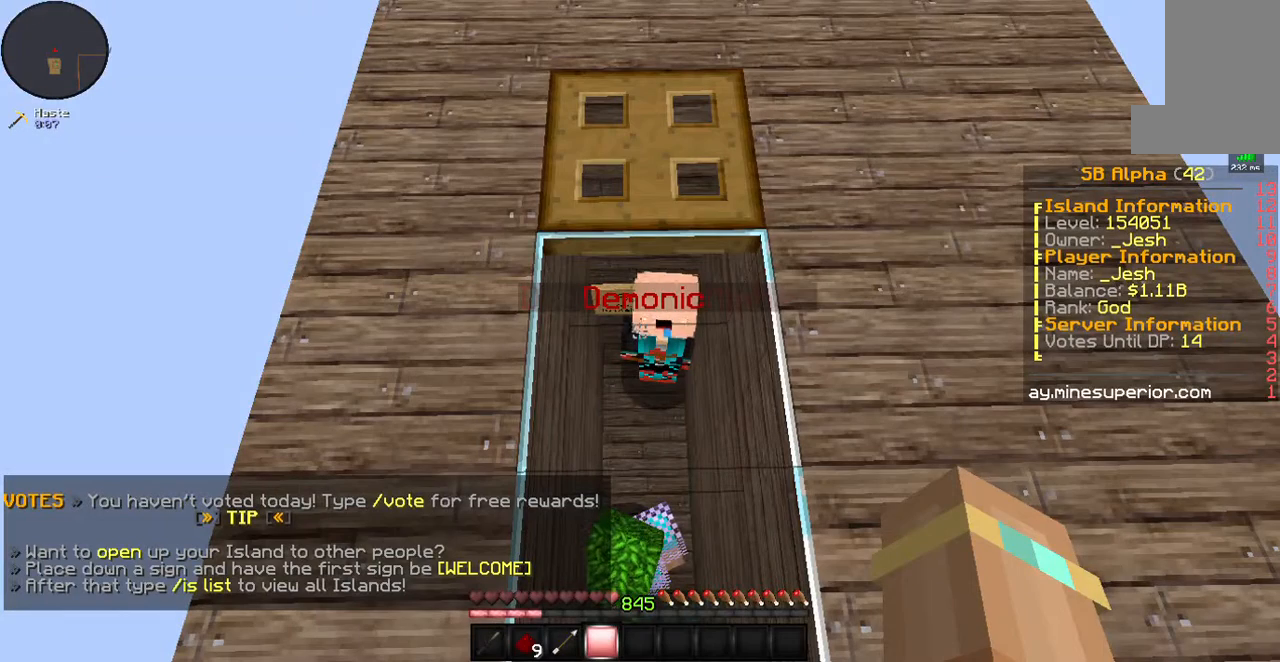
{"keys": [], "mouse": [], "events": []}
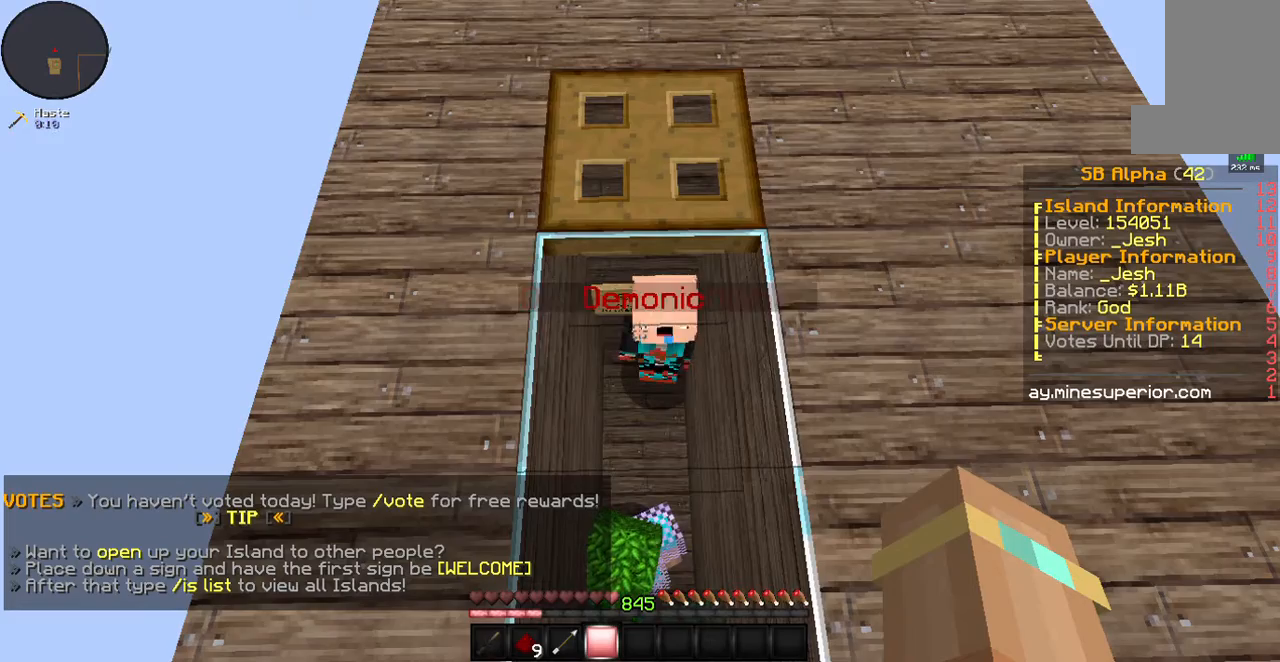
{"keys": [], "mouse": [], "events": []}
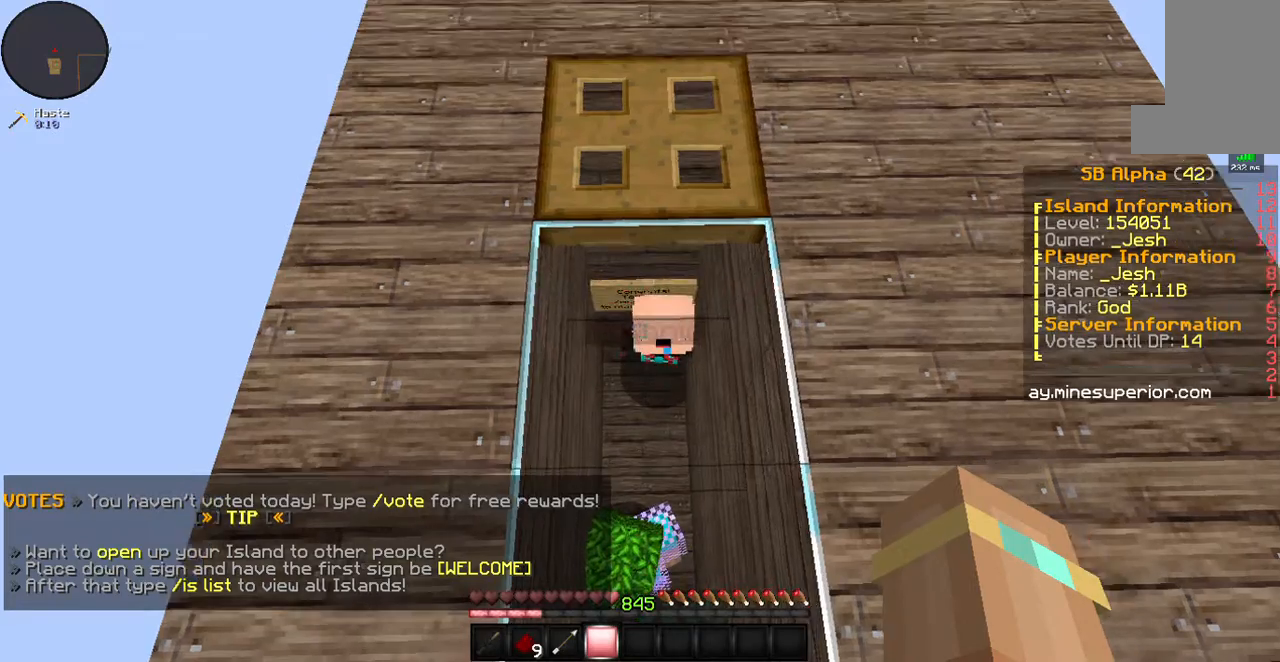
{"keys": [], "mouse": [], "events": [[469, "mouse_right", "down"], [502, "mouse_right", "up"]]}
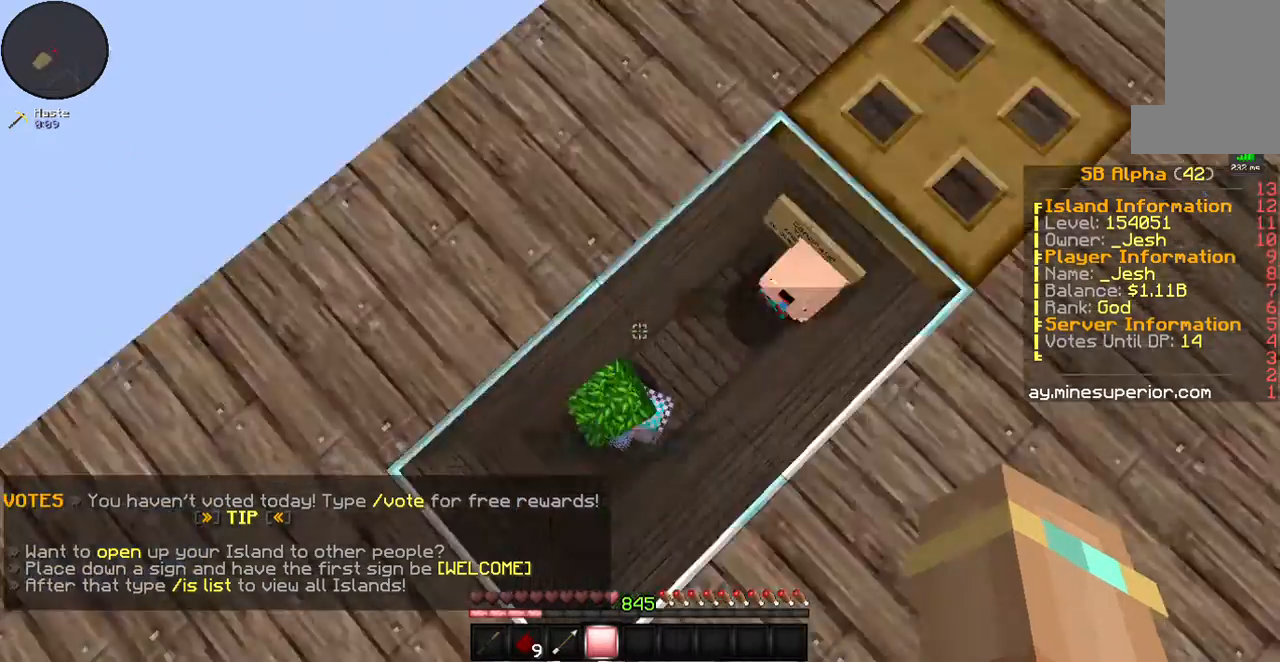
{"keys": ["a"], "mouse": [], "events": [[302, "a", "down"]]}
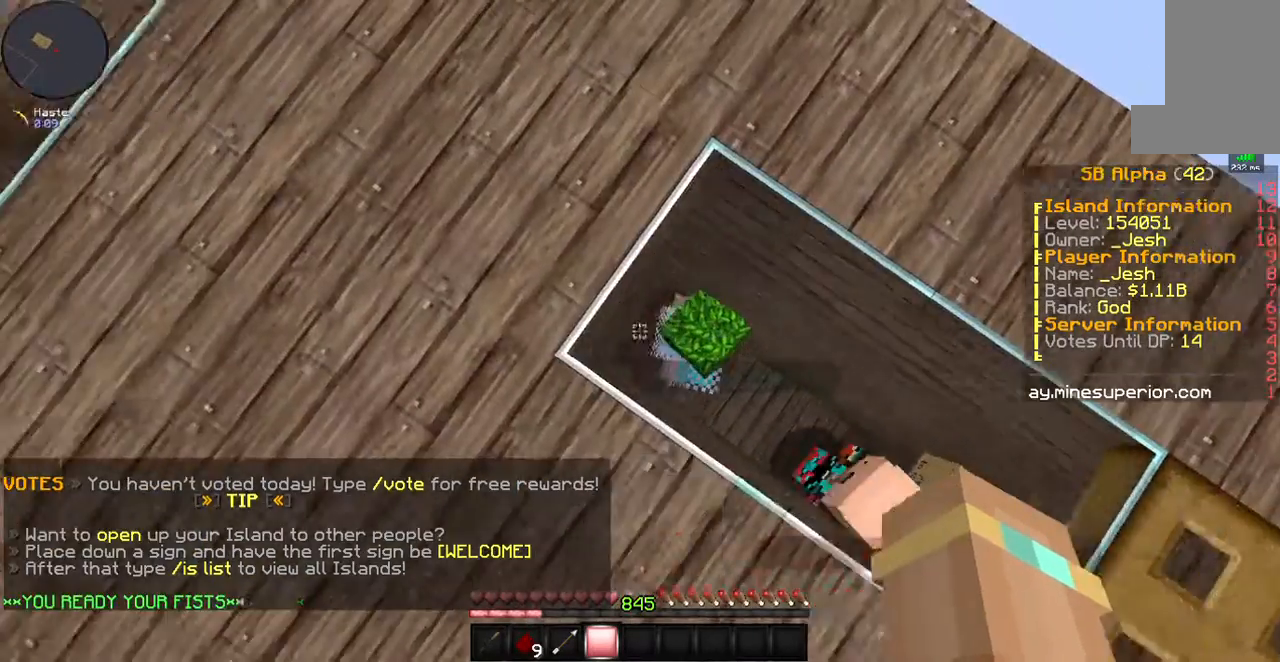
{"keys": ["a", "w"], "mouse": [], "events": [[67, "w", "down"], [235, "w", "up"], [369, "w", "down"]]}
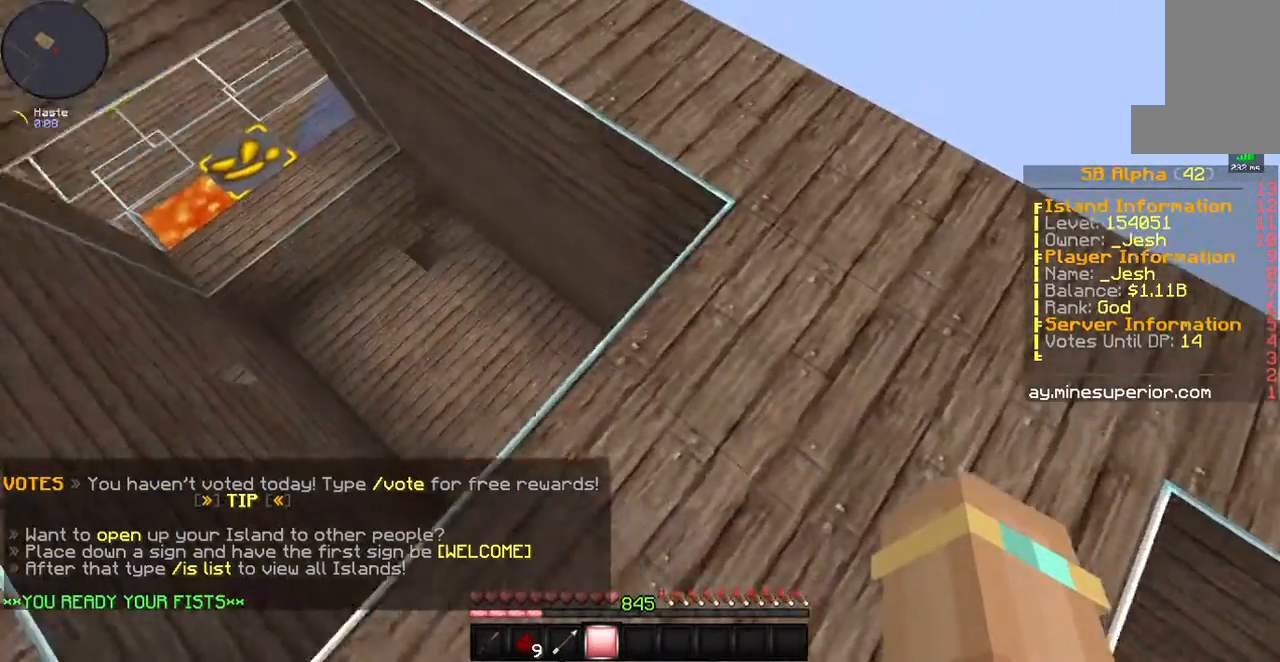
{"keys": ["a"], "mouse": [], "events": [[301, "w", "up"]]}
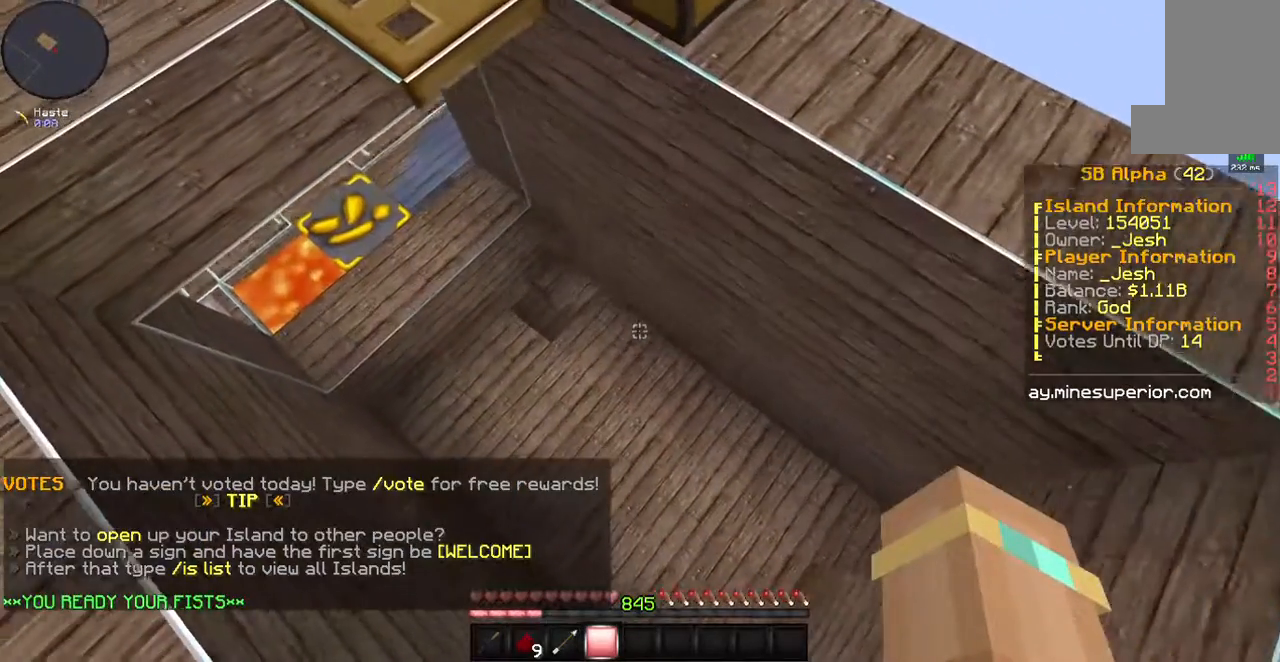
{"keys": [], "mouse": [], "events": [[34, "a", "up"]]}